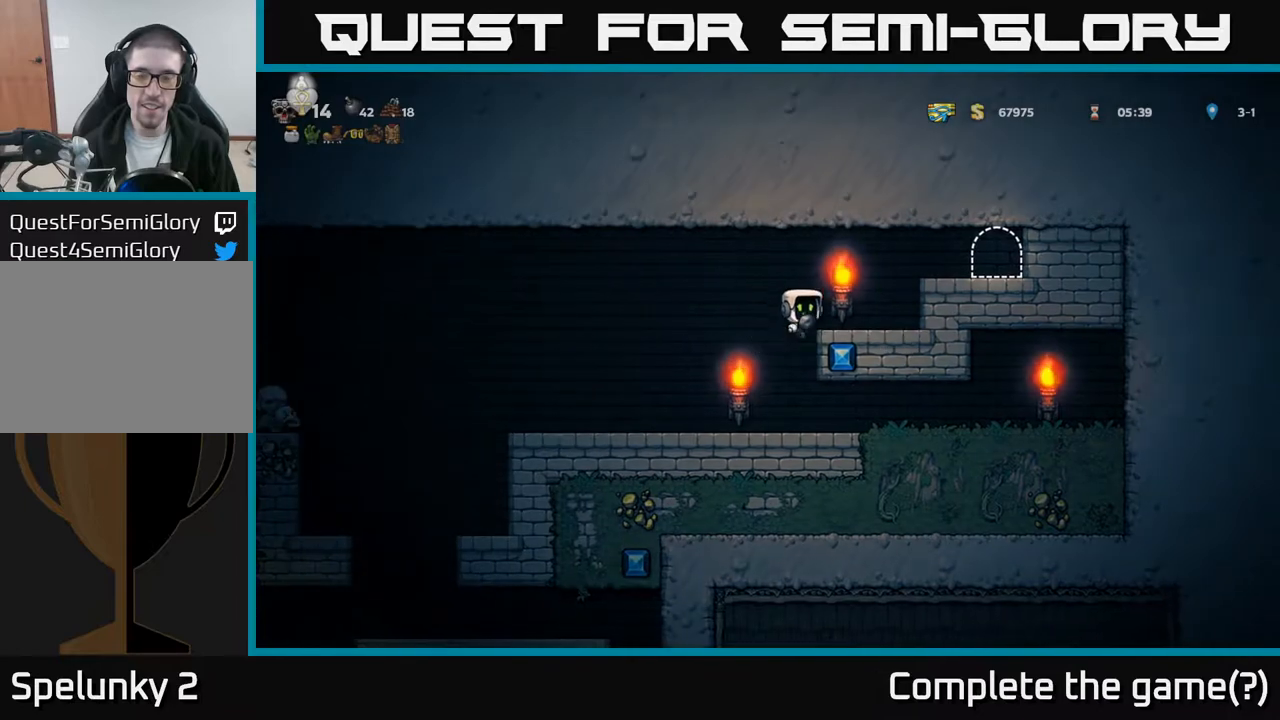
Gameplay with a controller (Xbox layout); each line is a JSON object with the inputs held at the frame after it. "events" lists button and stick changes between this image and that frame as [ms after this image, input, new state], when the widget could be followed in between. Not read: right_stick.
{"buttons": ["DPAD_RIGHT"], "left_stick": "center", "events": [[283, "A", "down"], [433, "A", "up"]]}
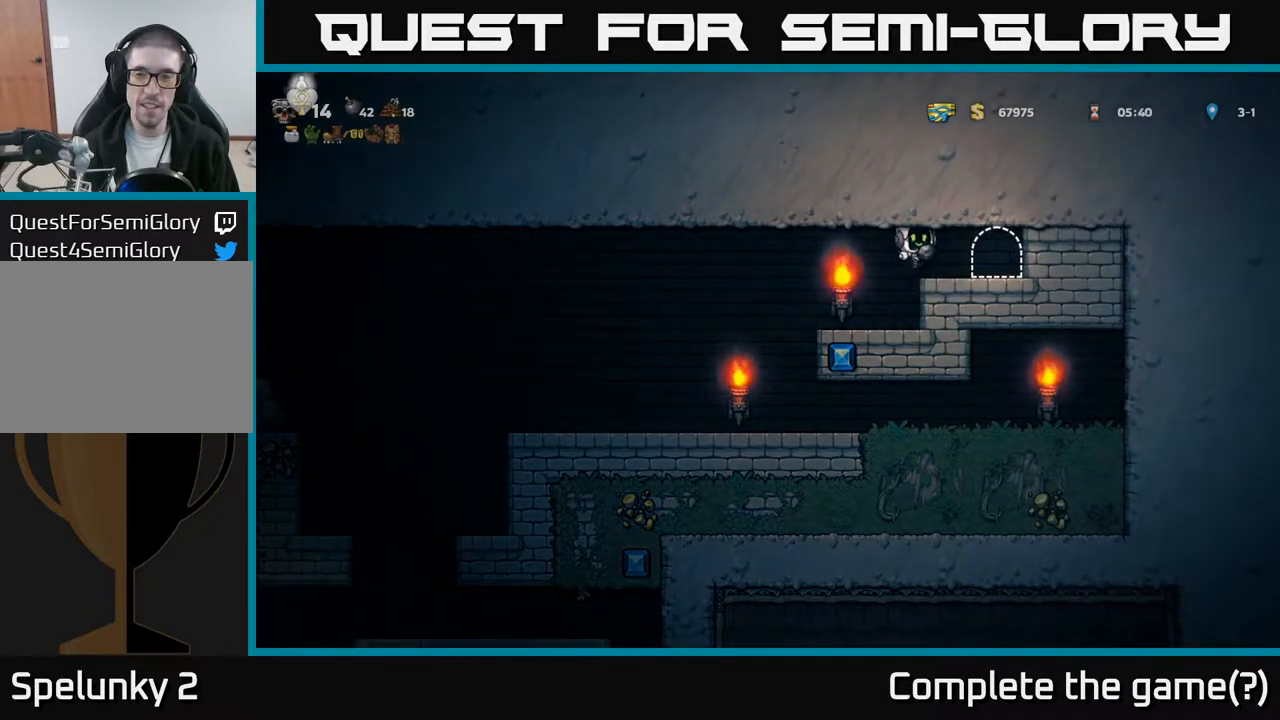
{"buttons": [], "left_stick": "center", "events": [[83, "DPAD_RIGHT", "up"], [367, "L2", "down"], [450, "L2", "up"]]}
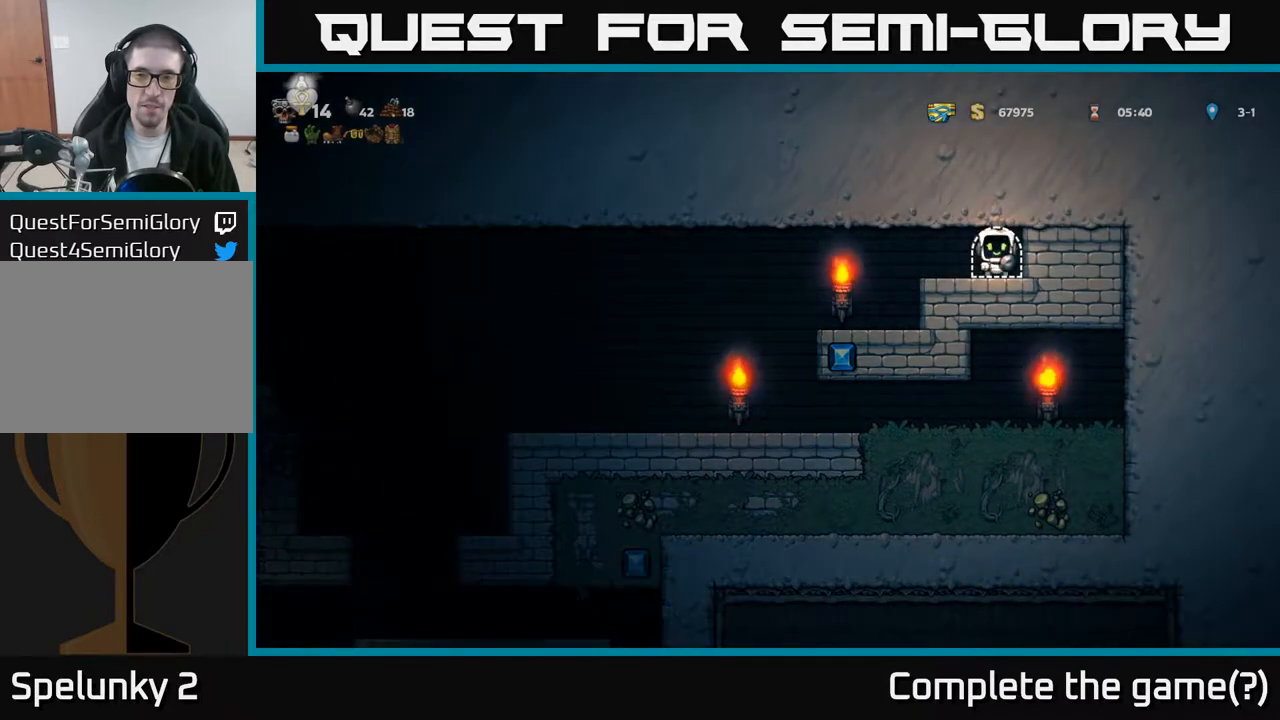
{"buttons": [], "left_stick": "center", "events": [[50, "L2", "down"], [150, "L2", "up"], [217, "L2", "down"], [317, "L2", "up"]]}
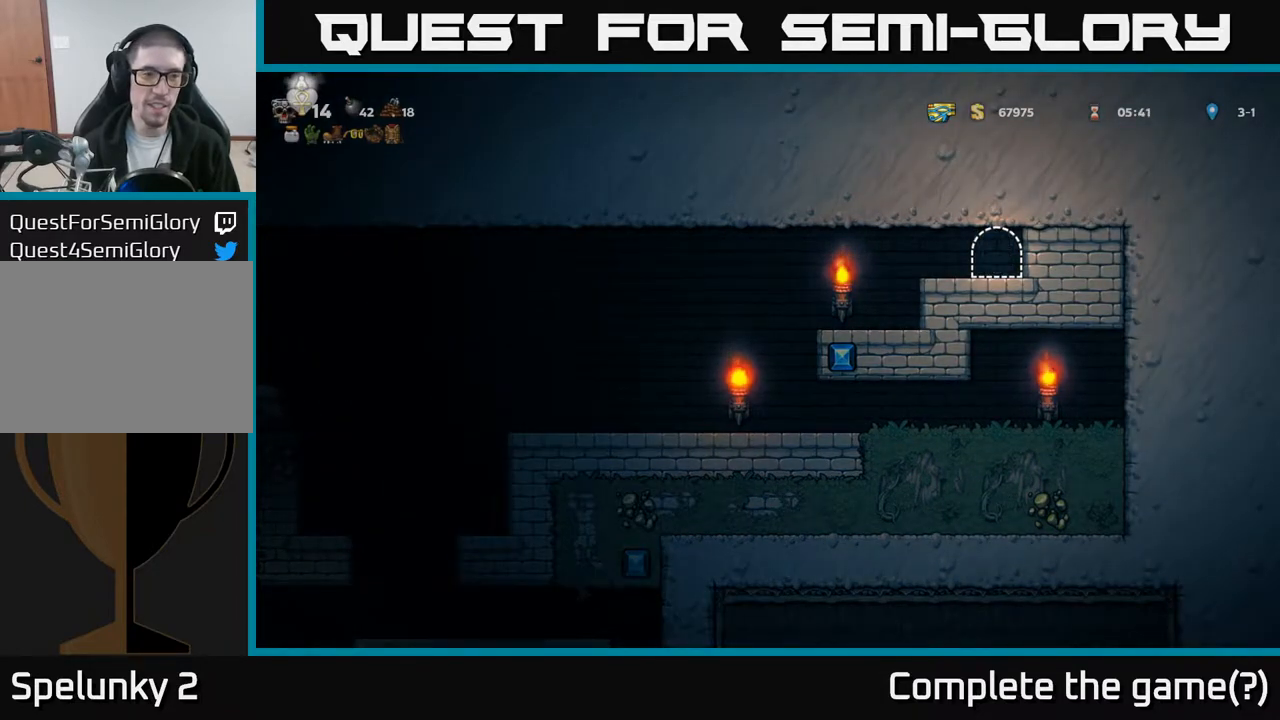
{"buttons": [], "left_stick": "center", "events": []}
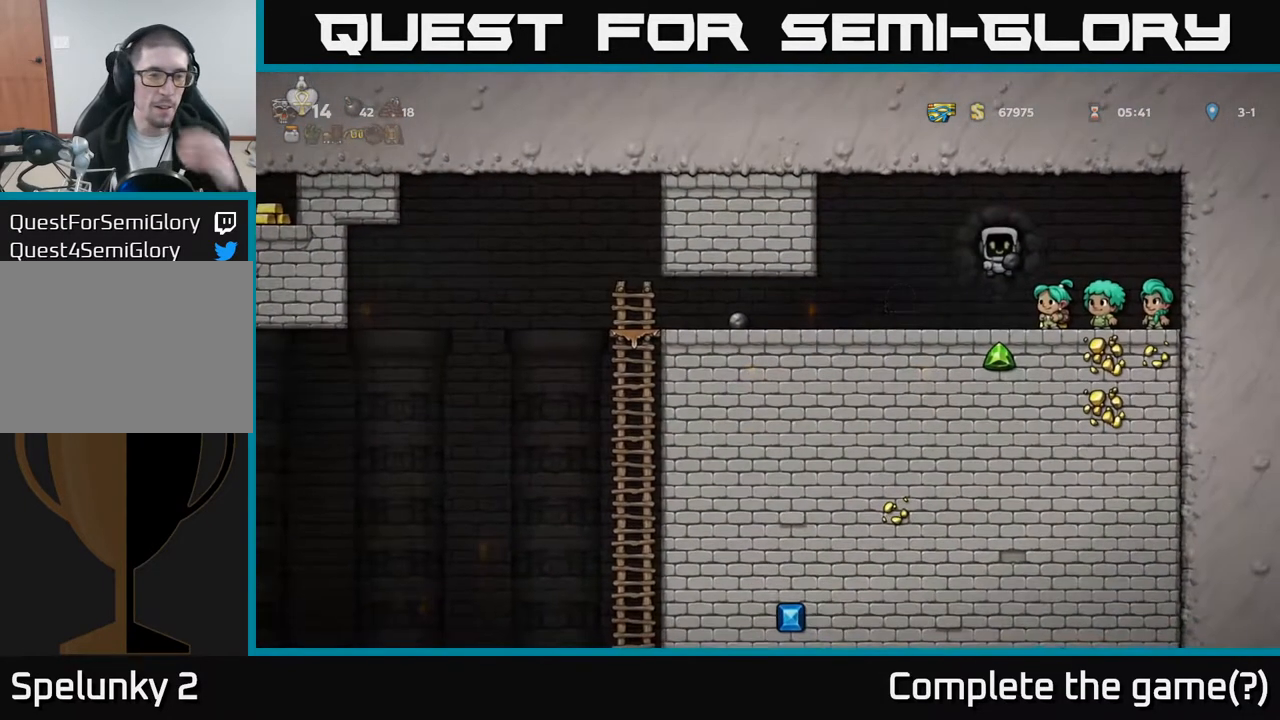
{"buttons": [], "left_stick": "center", "events": []}
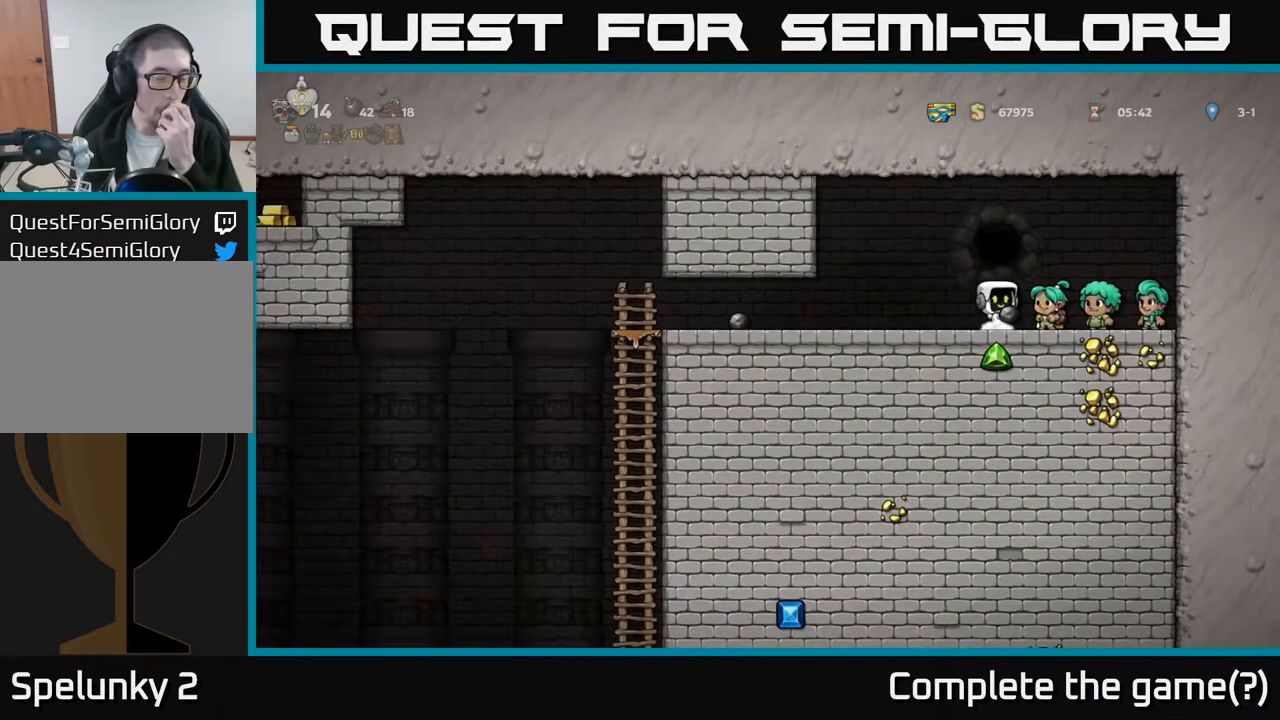
{"buttons": [], "left_stick": "center", "events": []}
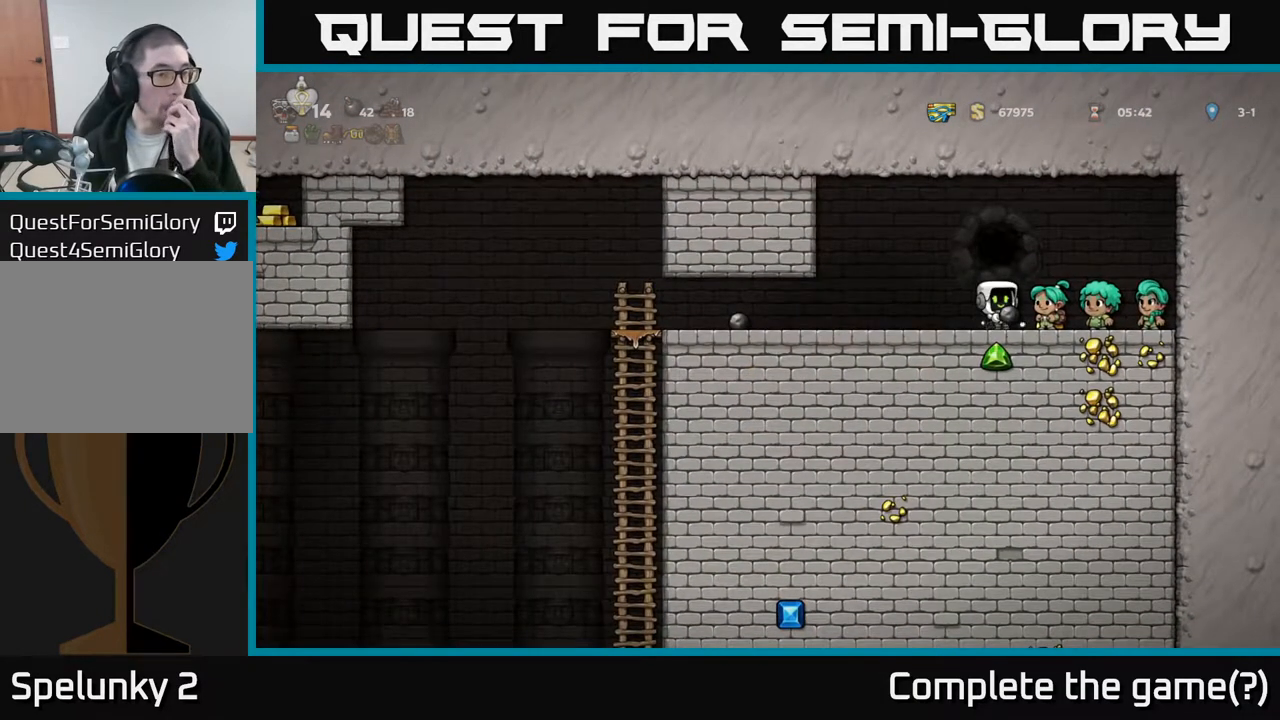
{"buttons": [], "left_stick": "center", "events": []}
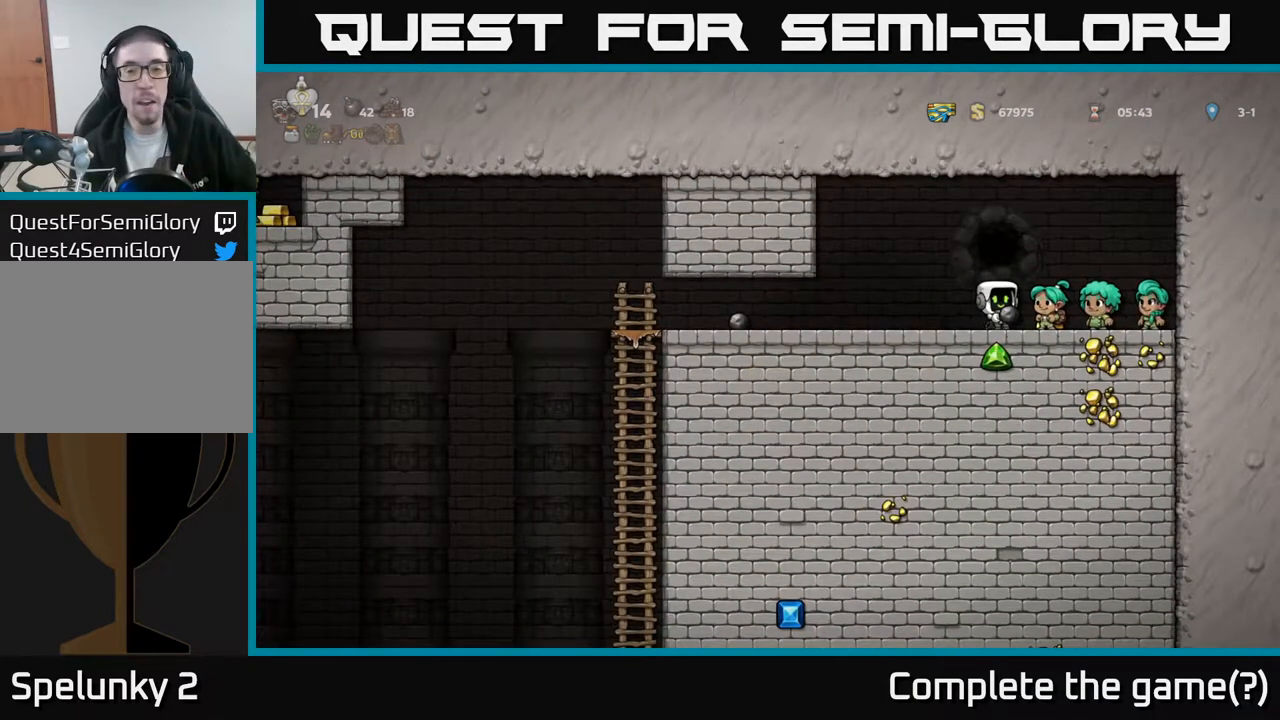
{"buttons": ["DPAD_LEFT"], "left_stick": "center", "events": [[317, "DPAD_LEFT", "down"]]}
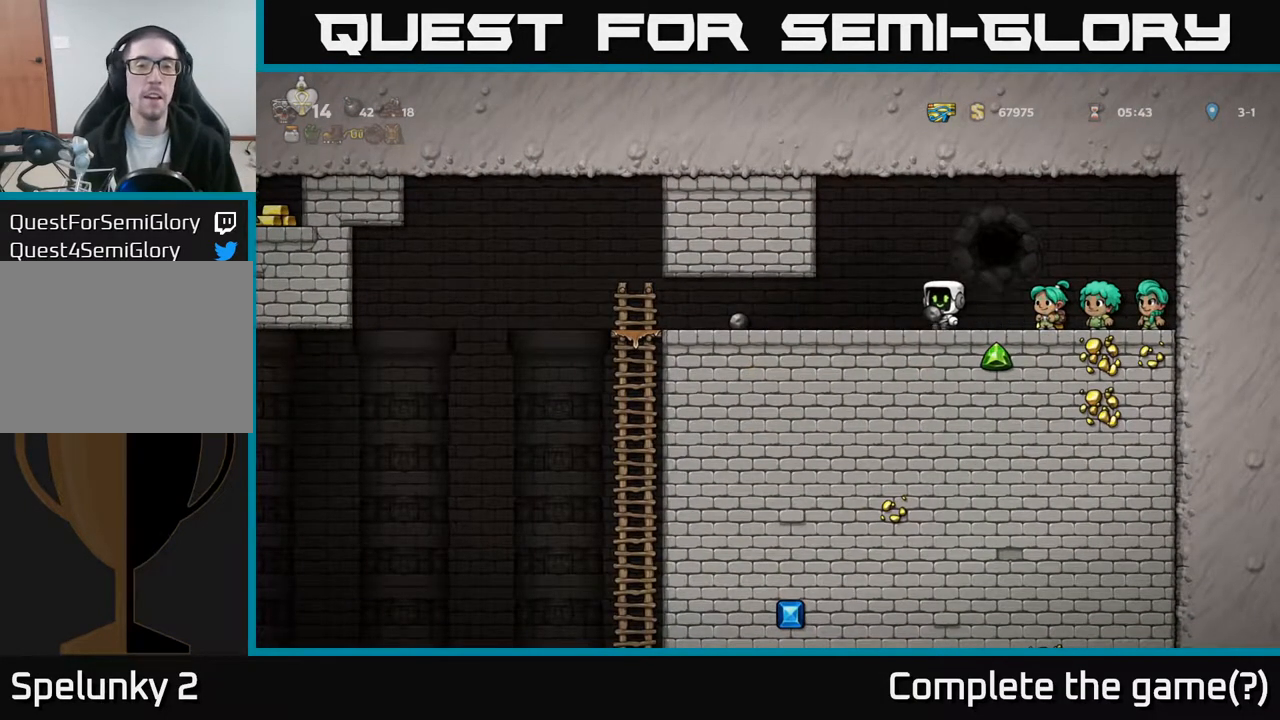
{"buttons": ["DPAD_LEFT"], "left_stick": "center", "events": []}
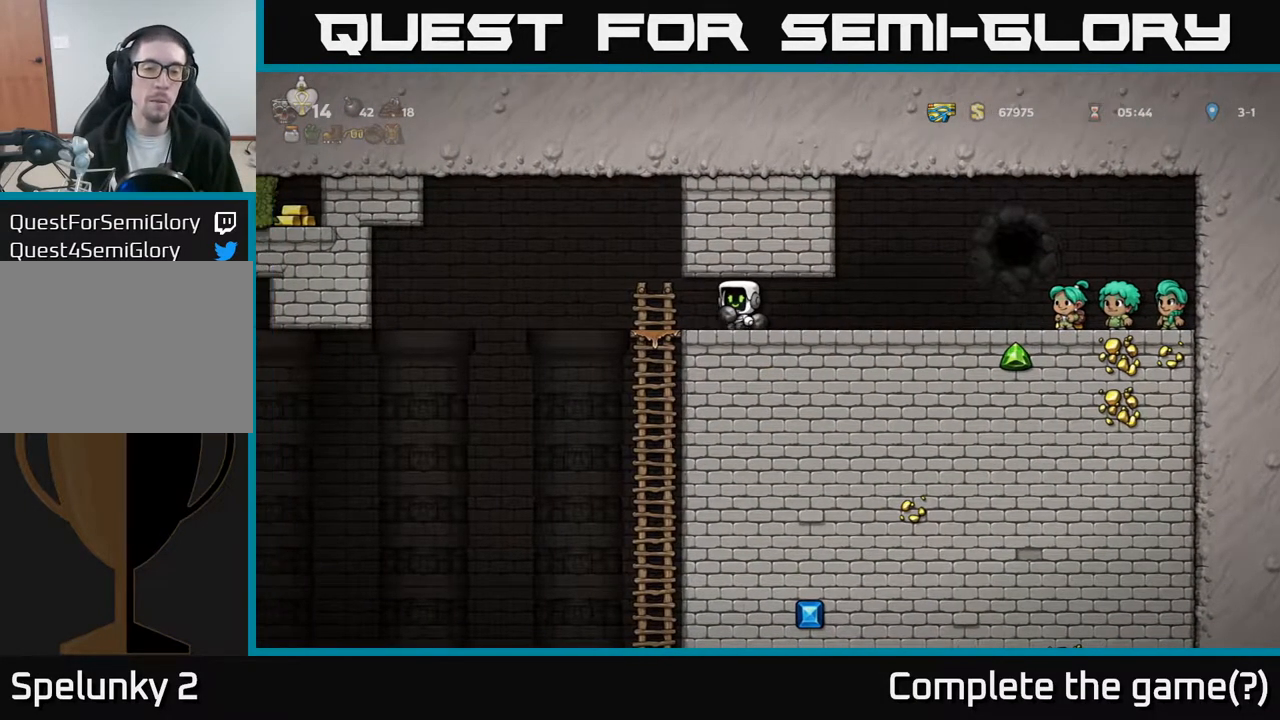
{"buttons": [], "left_stick": "center", "events": [[150, "DPAD_DOWN", "down"], [150, "DPAD_LEFT", "up"], [200, "A", "down"], [350, "A", "up"], [383, "DPAD_DOWN", "up"]]}
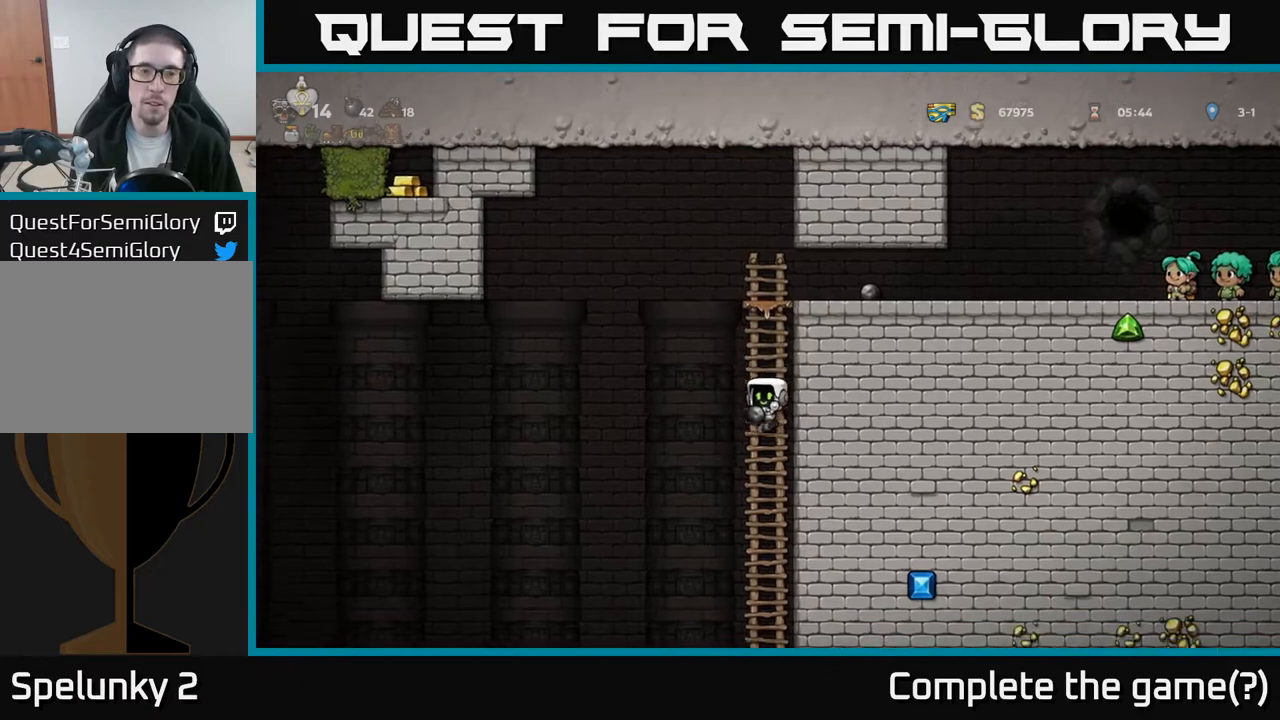
{"buttons": ["A", "DPAD_DOWN"], "left_stick": "center", "events": [[50, "DPAD_UP", "down"], [183, "DPAD_UP", "up"], [250, "DPAD_DOWN", "down"], [367, "A", "down"]]}
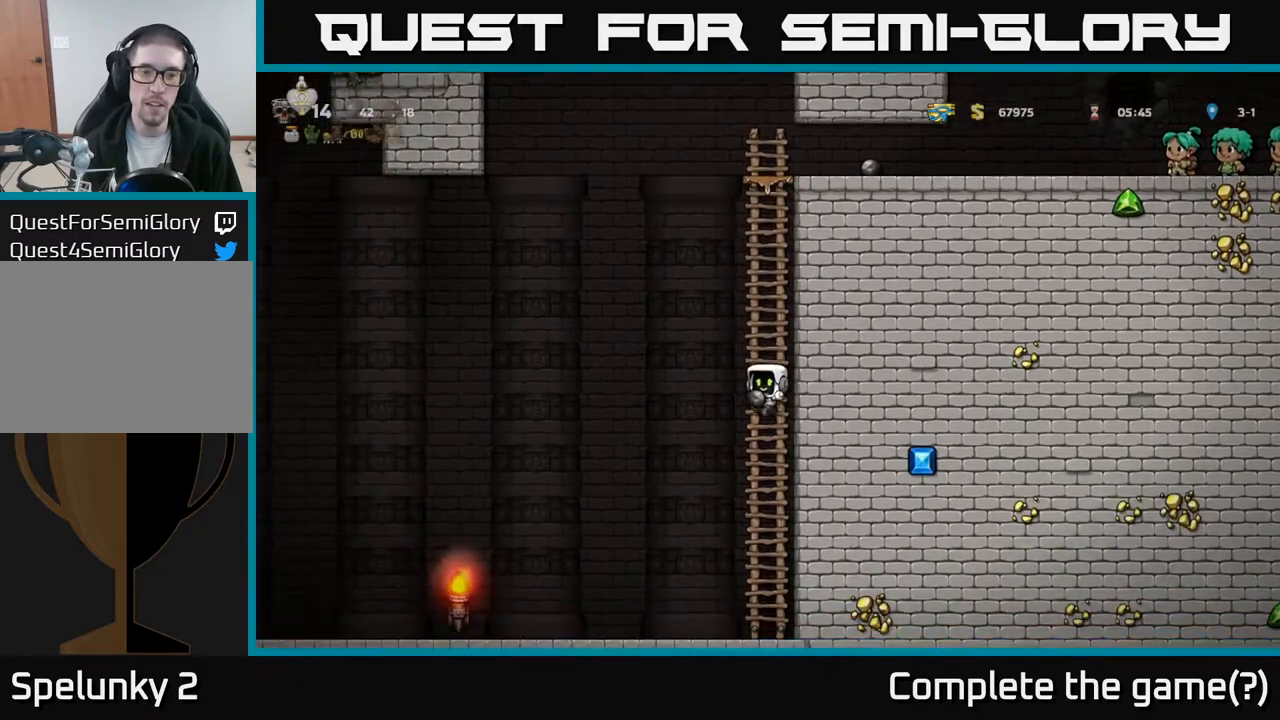
{"buttons": ["A", "DPAD_DOWN"], "left_stick": "center", "events": [[17, "A", "up"], [67, "DPAD_DOWN", "up"], [267, "DPAD_UP", "down"], [350, "DPAD_UP", "up"], [383, "DPAD_DOWN", "down"], [417, "A", "down"]]}
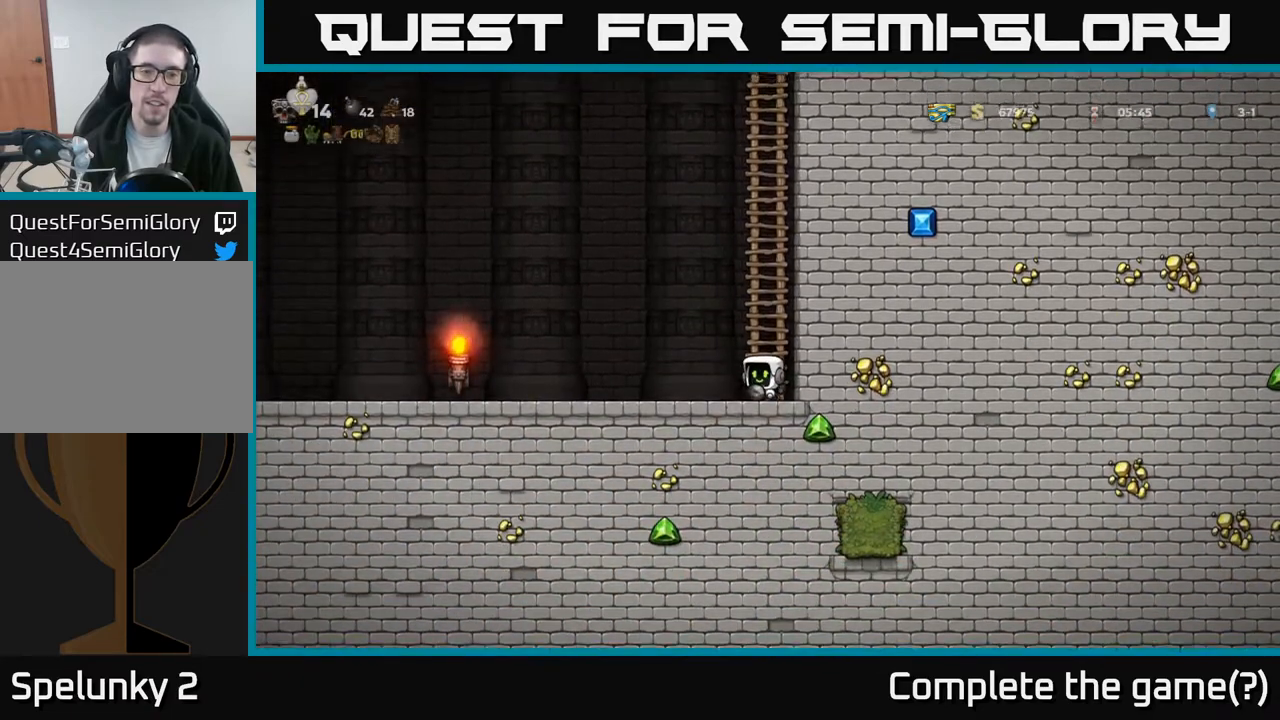
{"buttons": ["DPAD_LEFT"], "left_stick": "center", "events": [[17, "A", "up"], [50, "DPAD_DOWN", "up"], [50, "DPAD_LEFT", "down"]]}
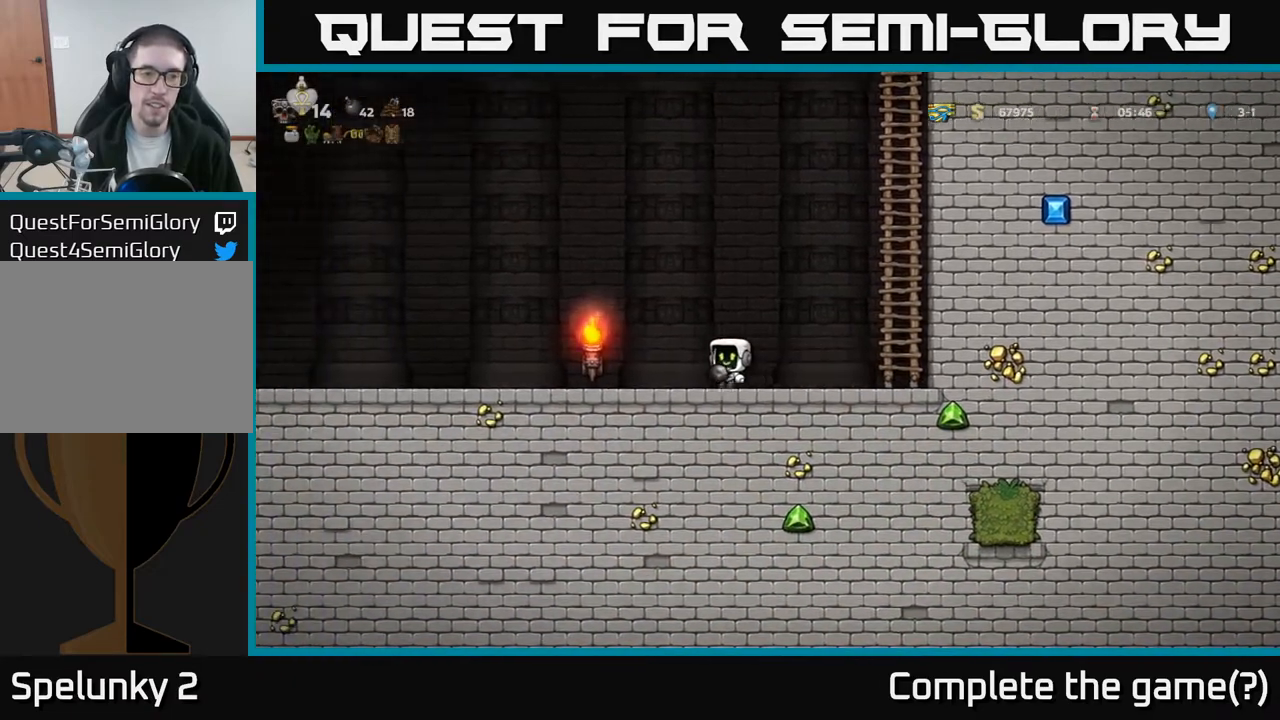
{"buttons": ["DPAD_LEFT"], "left_stick": "center", "events": []}
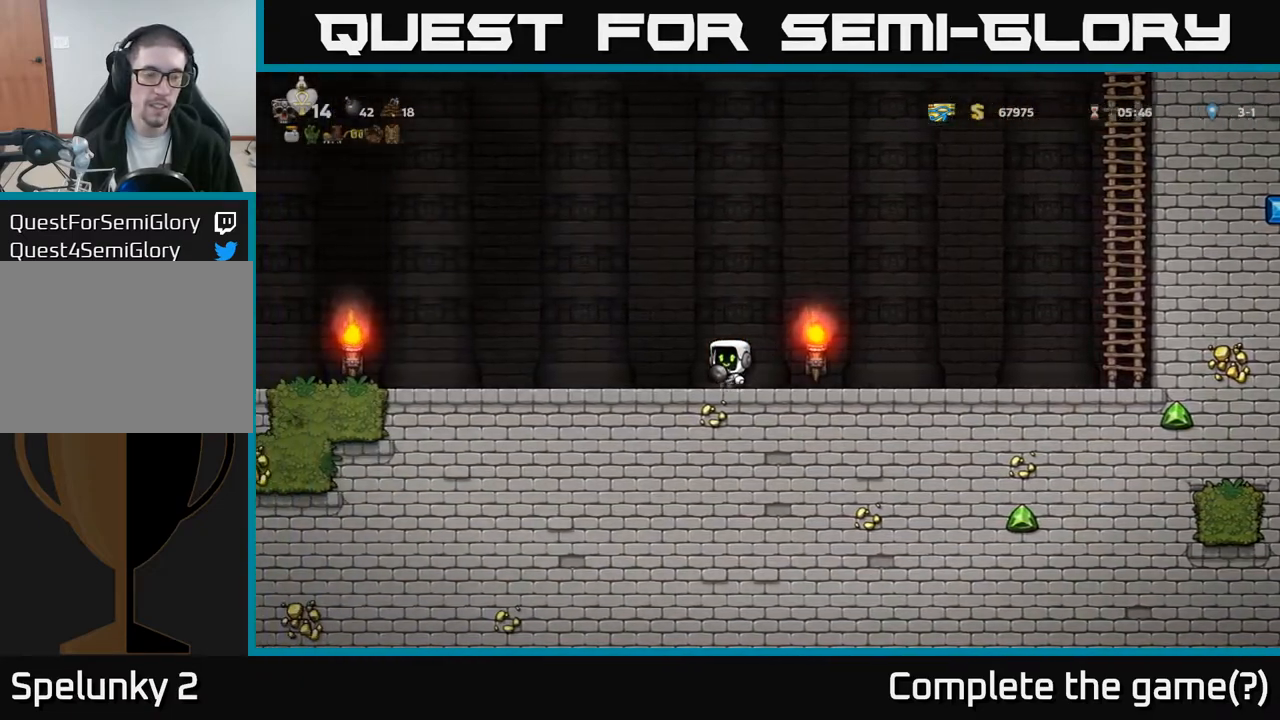
{"buttons": ["DPAD_LEFT"], "left_stick": "center", "events": []}
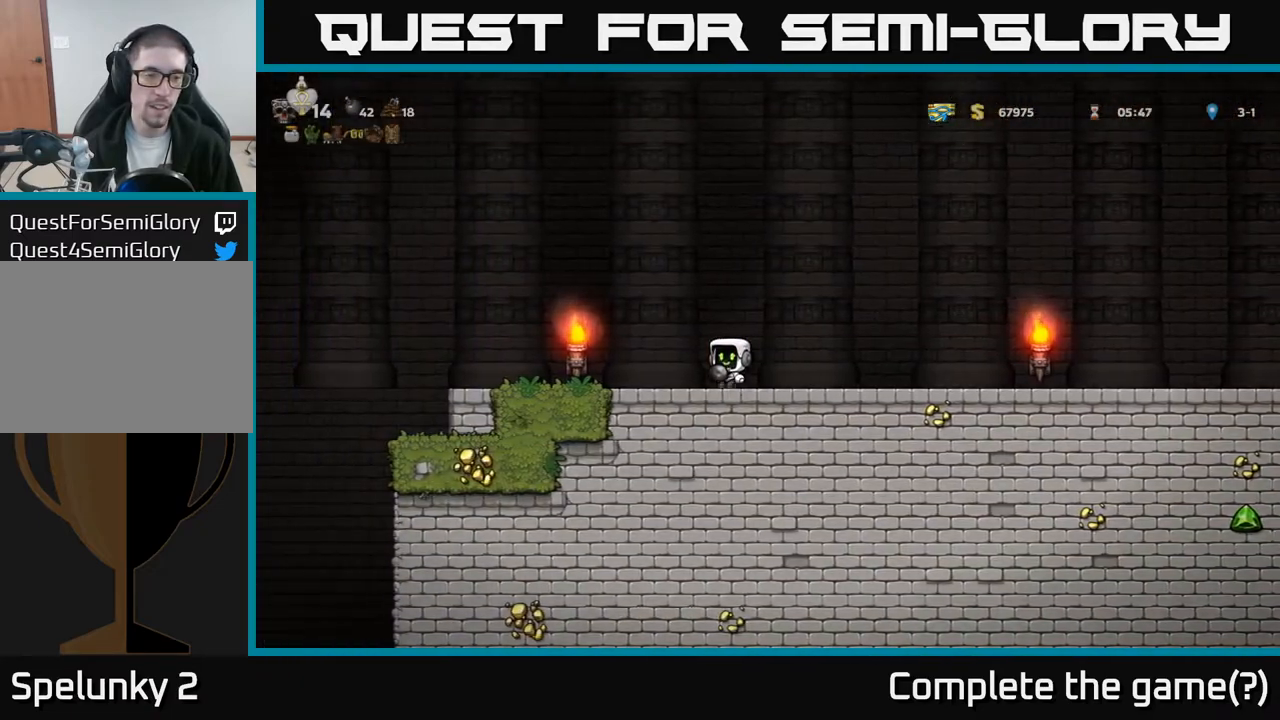
{"buttons": ["DPAD_LEFT"], "left_stick": "center", "events": []}
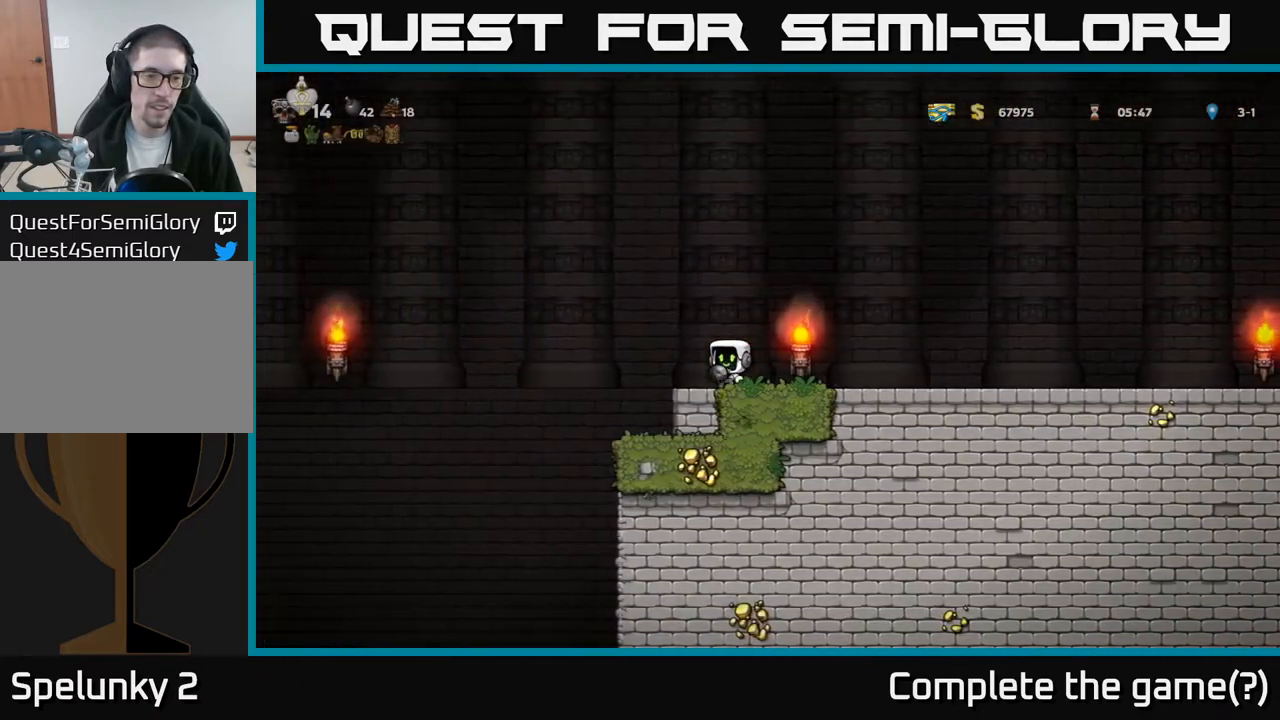
{"buttons": ["DPAD_DOWN"], "left_stick": "center", "events": [[117, "DPAD_LEFT", "up"], [433, "DPAD_DOWN", "down"]]}
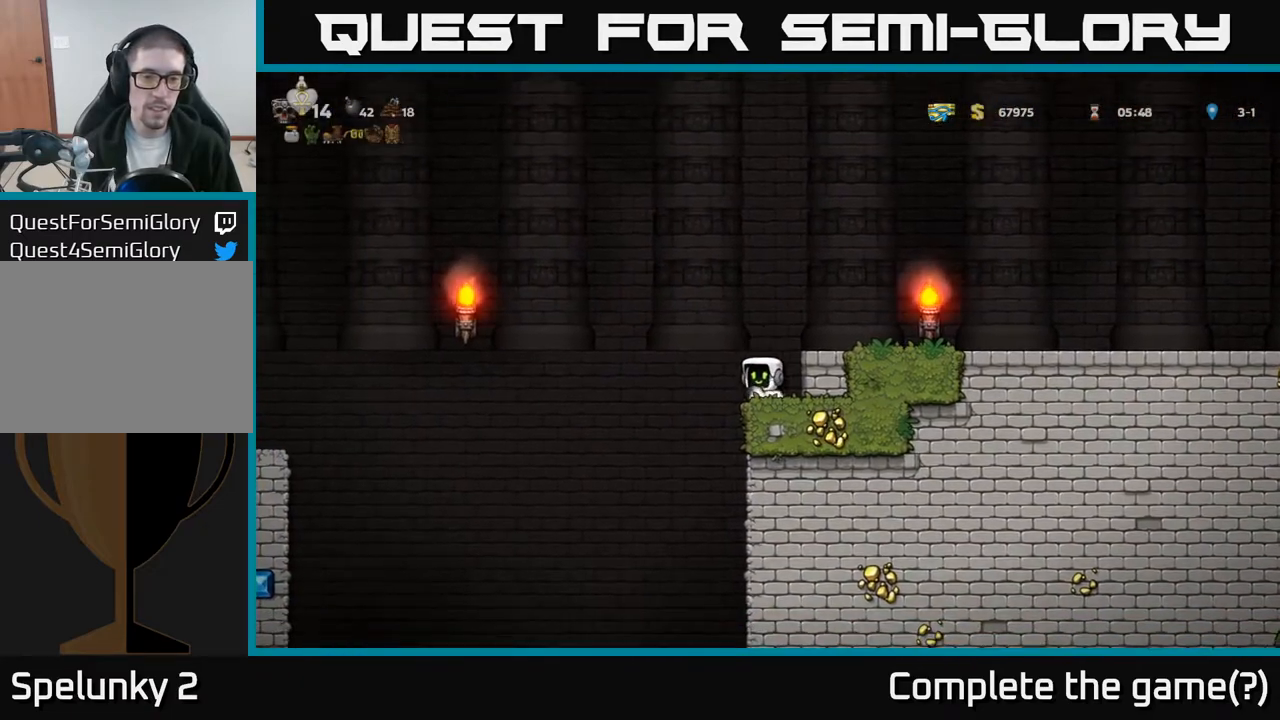
{"buttons": ["DPAD_DOWN"], "left_stick": "center", "events": []}
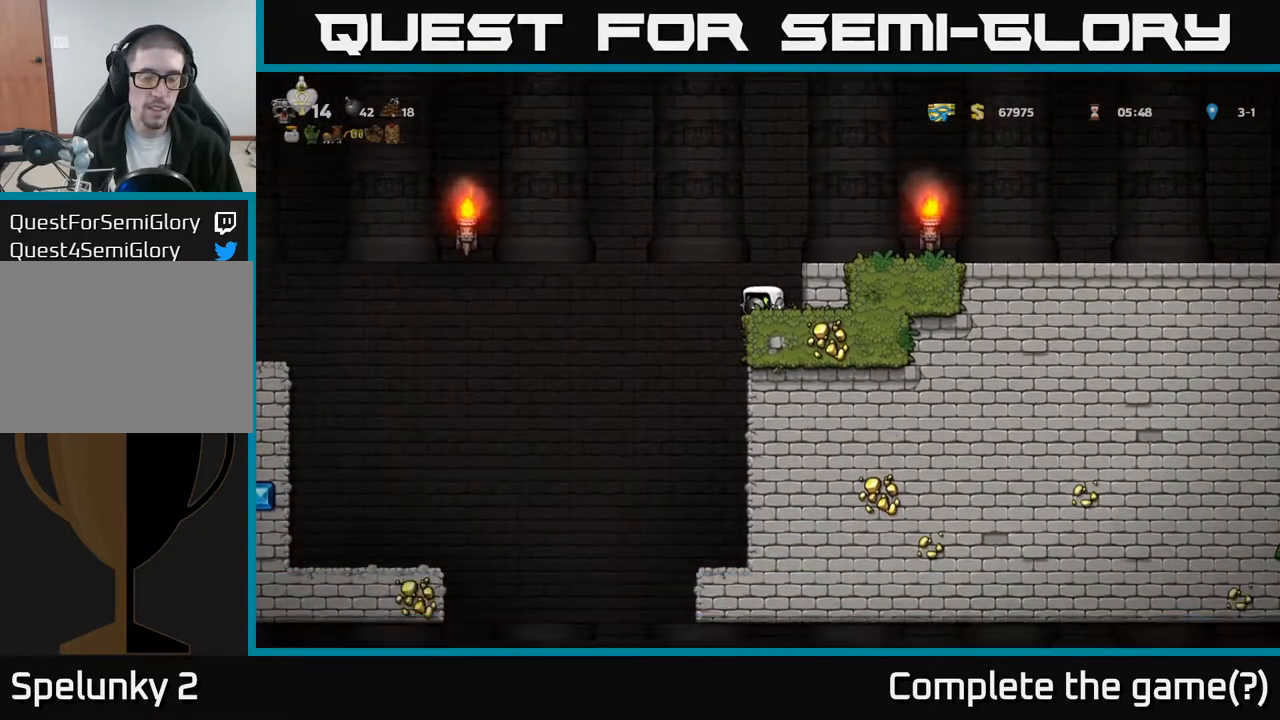
{"buttons": ["DPAD_LEFT"], "left_stick": "center", "events": [[283, "DPAD_DOWN", "up"], [400, "DPAD_LEFT", "down"]]}
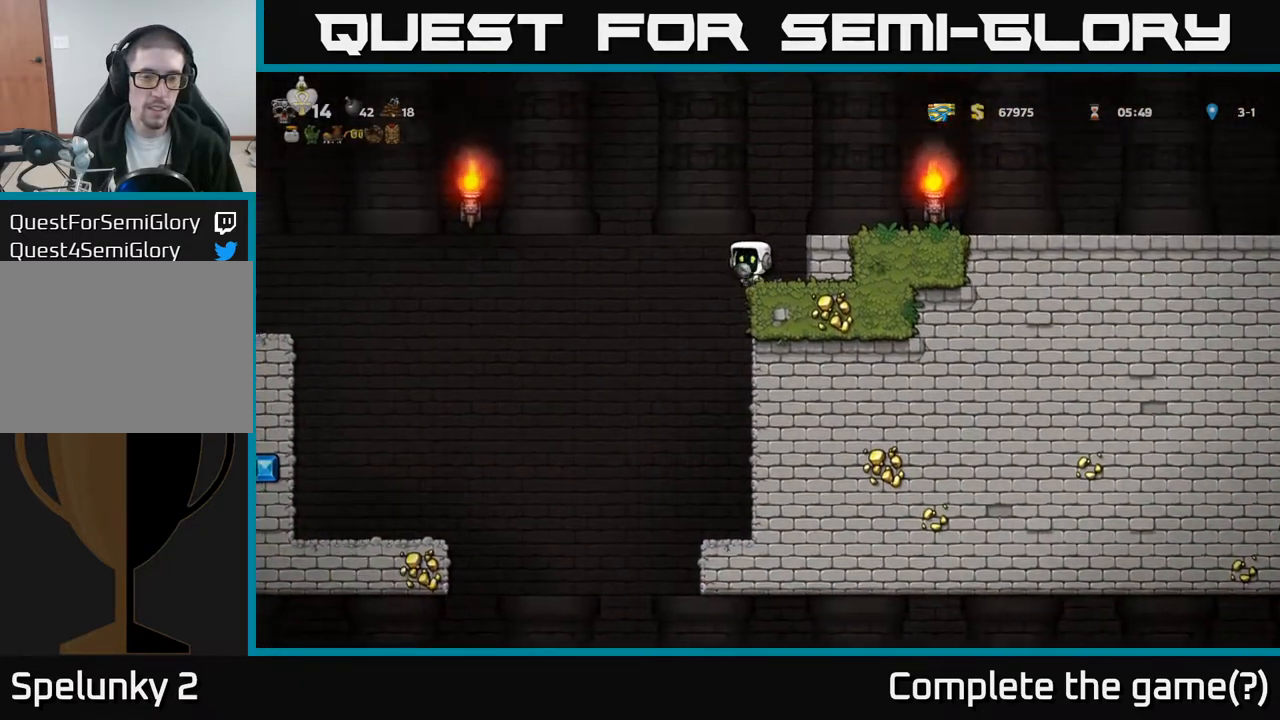
{"buttons": ["DPAD_RIGHT"], "left_stick": "center", "events": [[17, "DPAD_LEFT", "up"], [467, "DPAD_RIGHT", "down"]]}
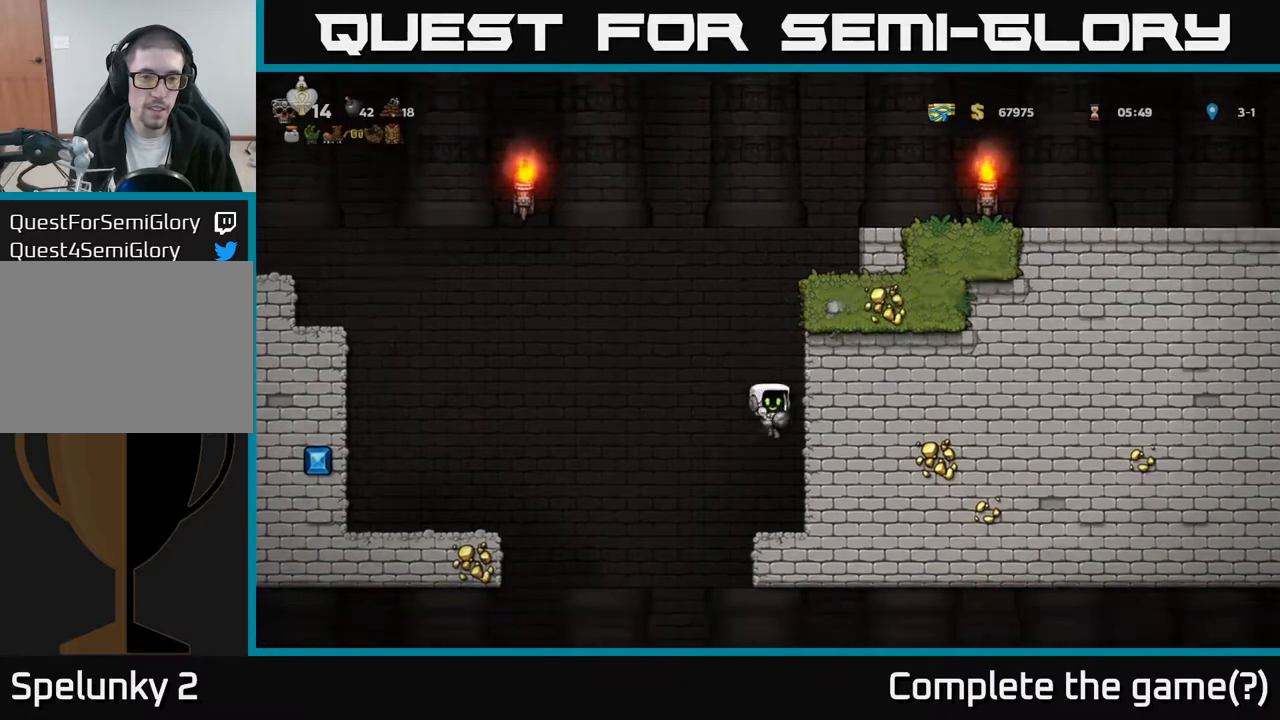
{"buttons": ["DPAD_DOWN"], "left_stick": "center", "events": [[17, "DPAD_RIGHT", "up"], [117, "DPAD_DOWN", "down"]]}
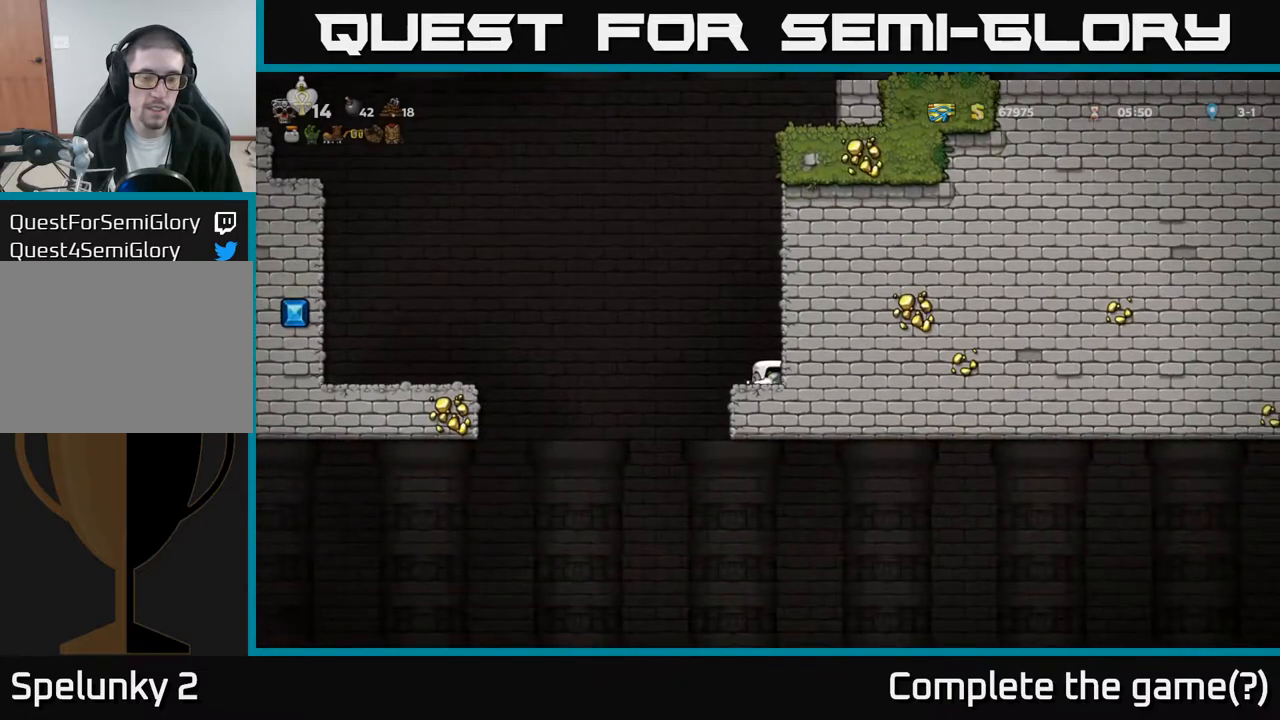
{"buttons": ["DPAD_DOWN"], "left_stick": "center", "events": []}
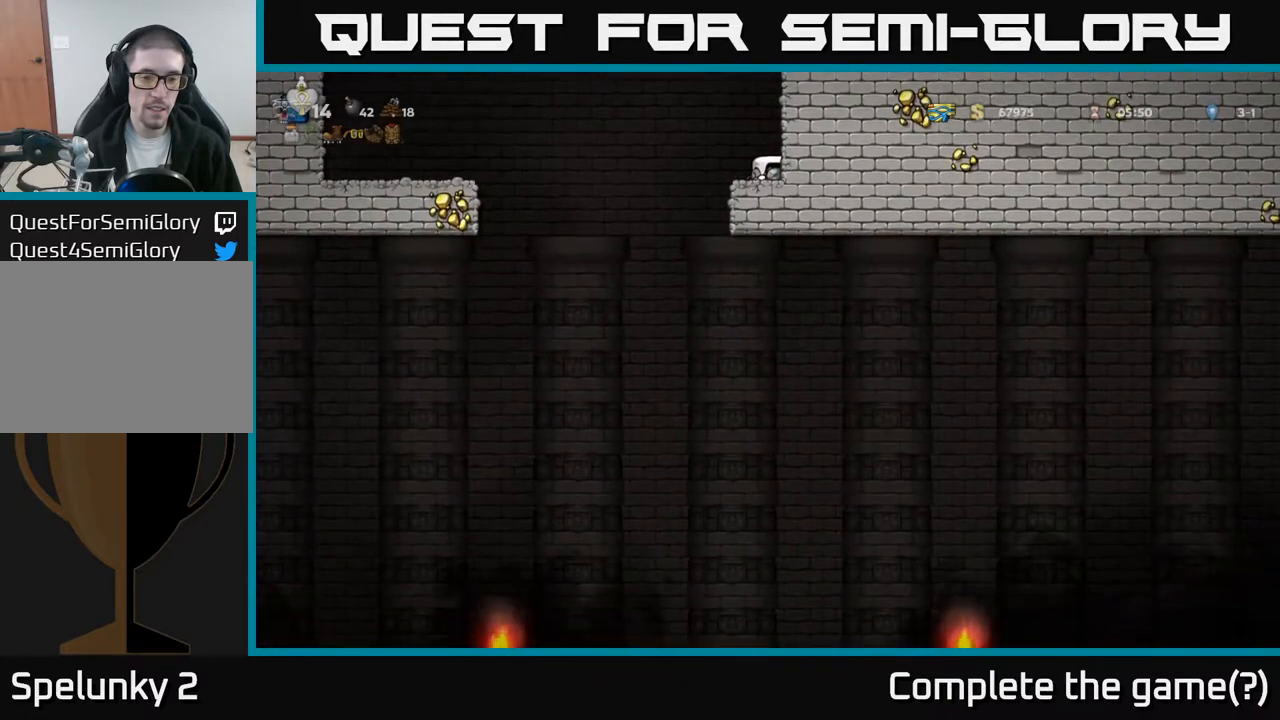
{"buttons": [], "left_stick": "center", "events": [[267, "DPAD_DOWN", "up"], [350, "DPAD_LEFT", "down"], [400, "DPAD_LEFT", "up"]]}
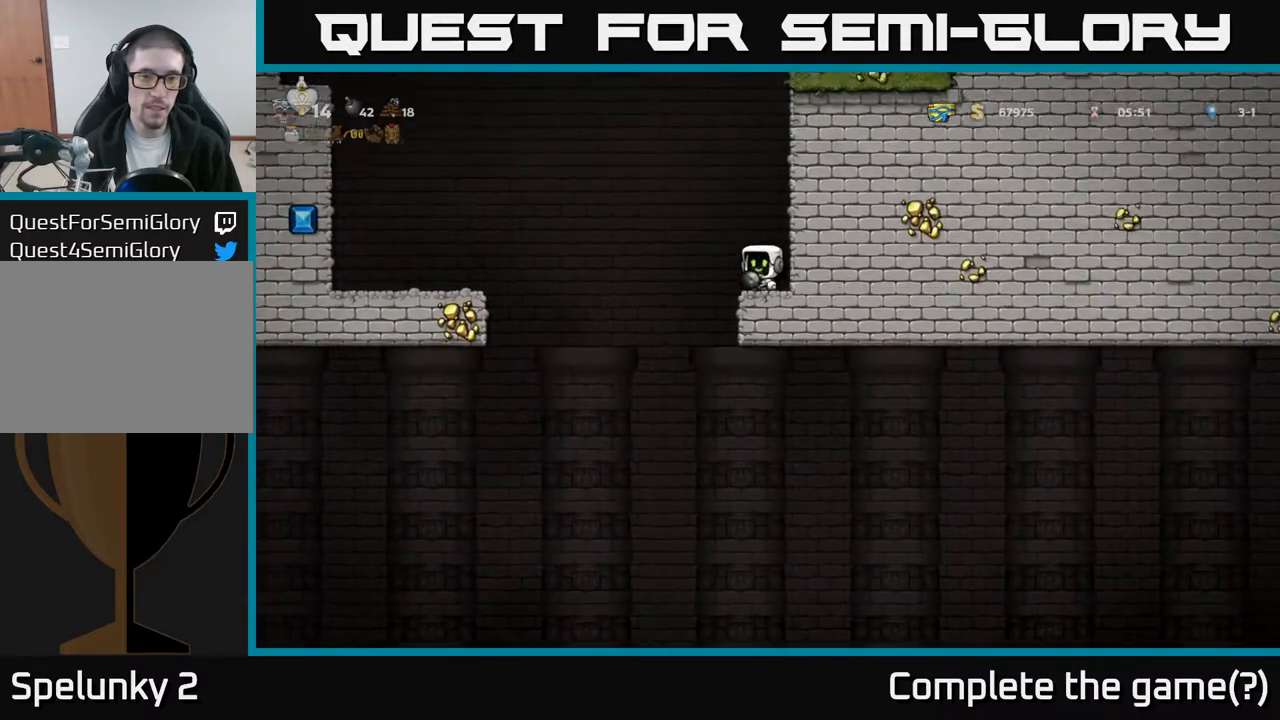
{"buttons": [], "left_stick": "center", "events": [[133, "DPAD_DOWN", "down"], [267, "R1", "down"], [400, "R1", "up"], [433, "DPAD_DOWN", "up"]]}
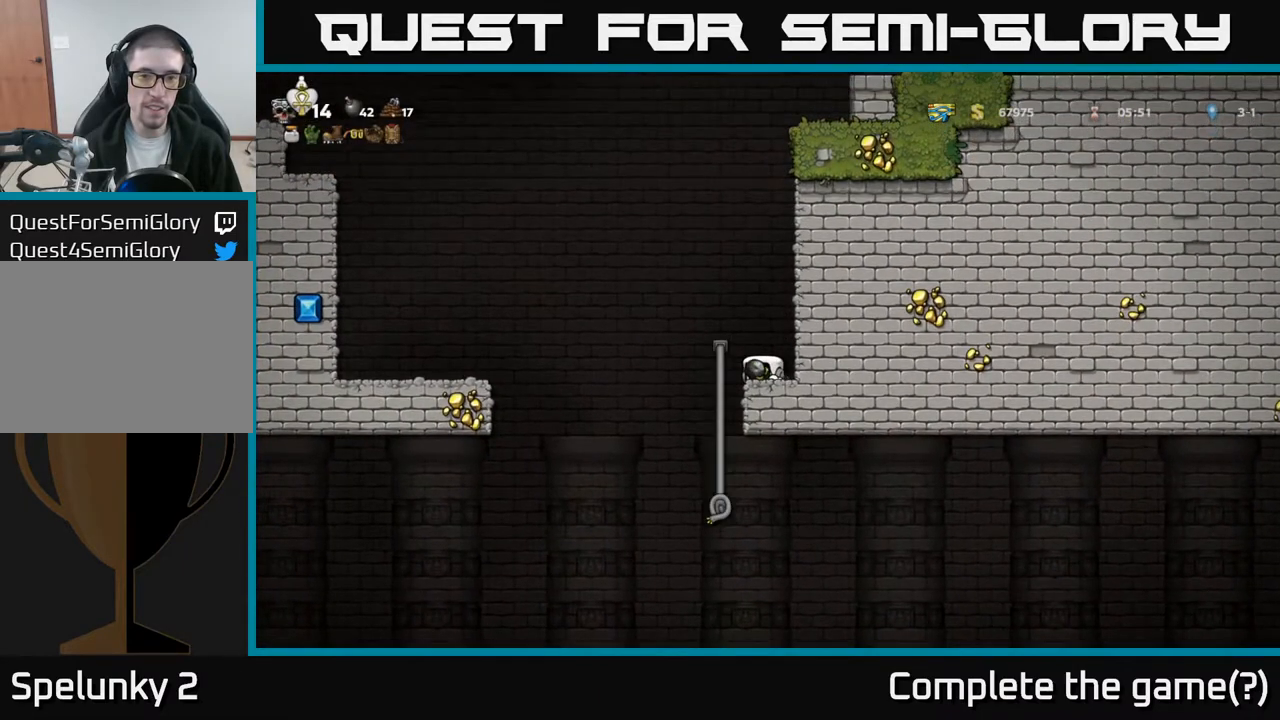
{"buttons": ["DPAD_DOWN"], "left_stick": "center", "events": [[150, "DPAD_LEFT", "down"], [250, "DPAD_UP", "down"], [267, "DPAD_LEFT", "up"], [317, "DPAD_UP", "up"], [333, "DPAD_RIGHT", "down"], [350, "DPAD_DOWN", "down"], [367, "DPAD_RIGHT", "up"]]}
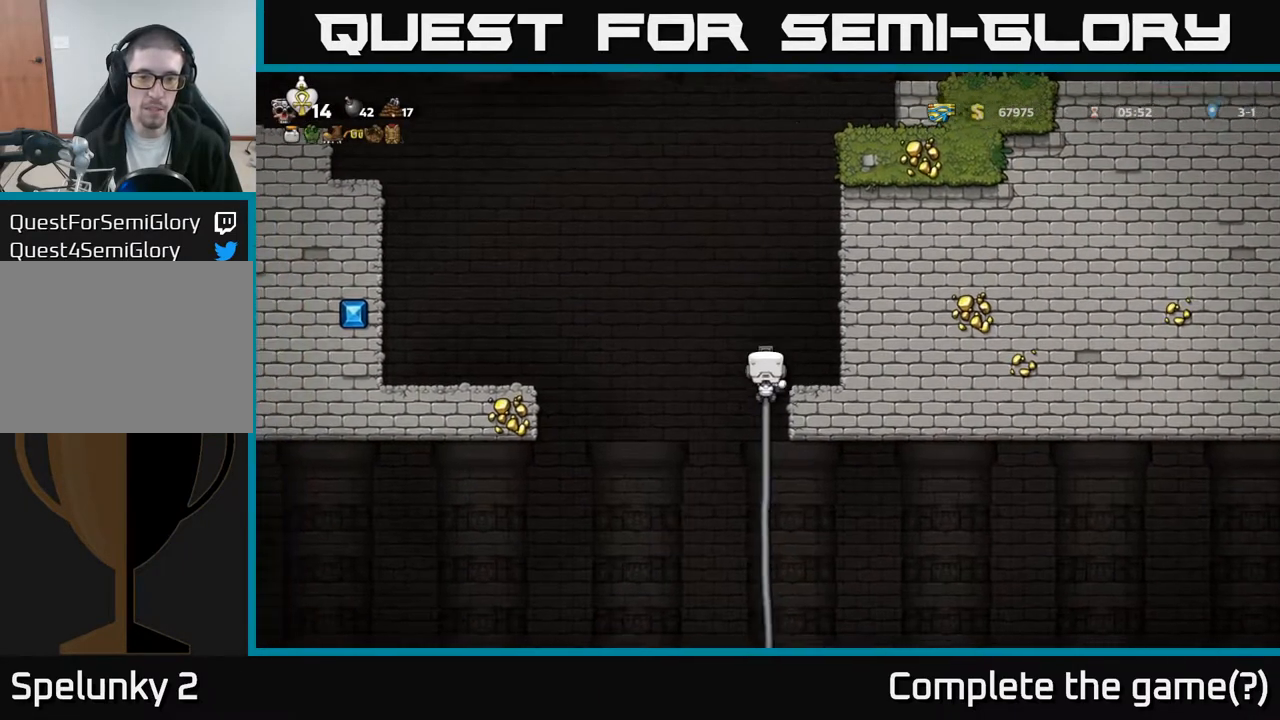
{"buttons": ["DPAD_DOWN"], "left_stick": "center", "events": []}
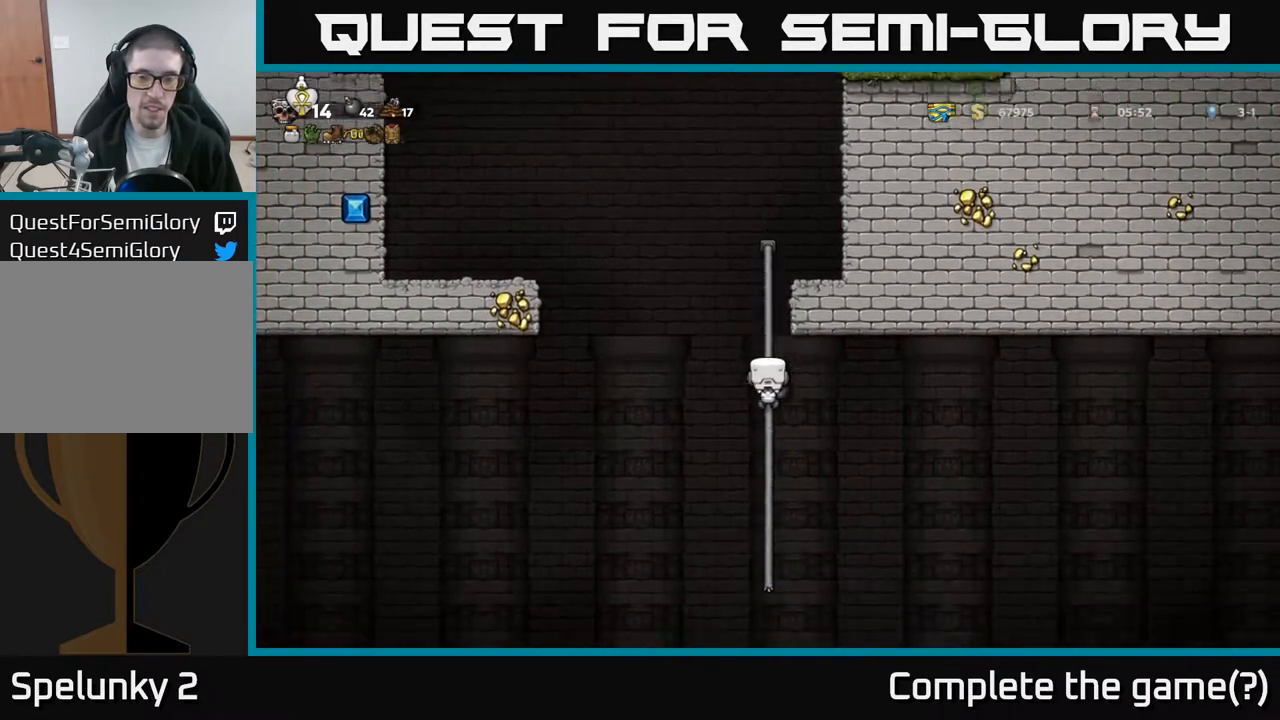
{"buttons": ["DPAD_DOWN"], "left_stick": "center", "events": []}
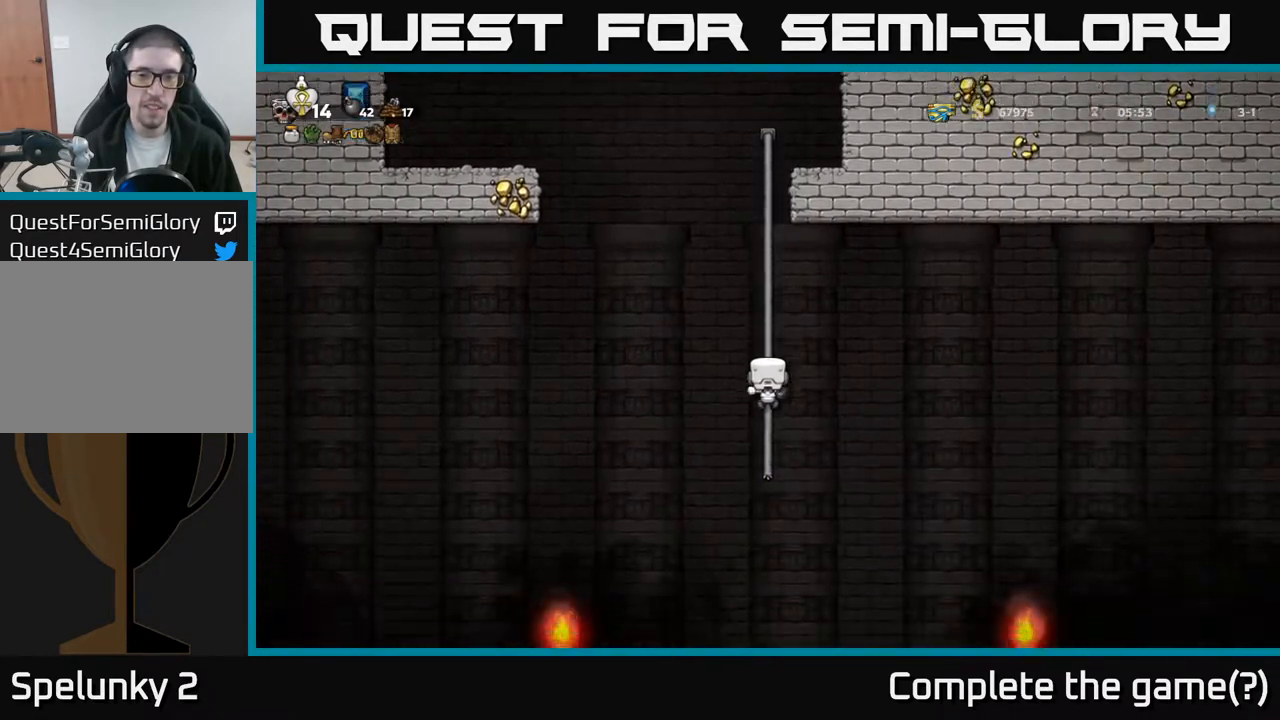
{"buttons": [], "left_stick": "center", "events": [[167, "DPAD_DOWN", "up"]]}
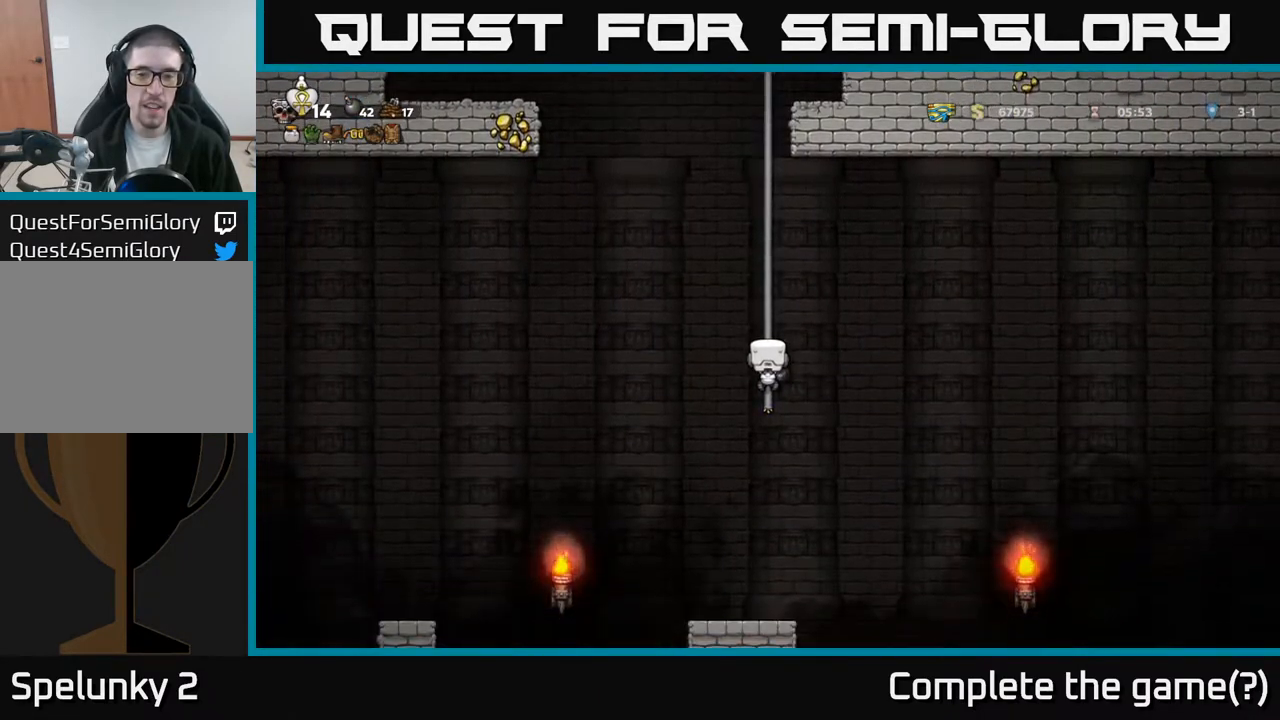
{"buttons": [], "left_stick": "center", "events": [[300, "DPAD_DOWN", "down"], [450, "DPAD_DOWN", "up"]]}
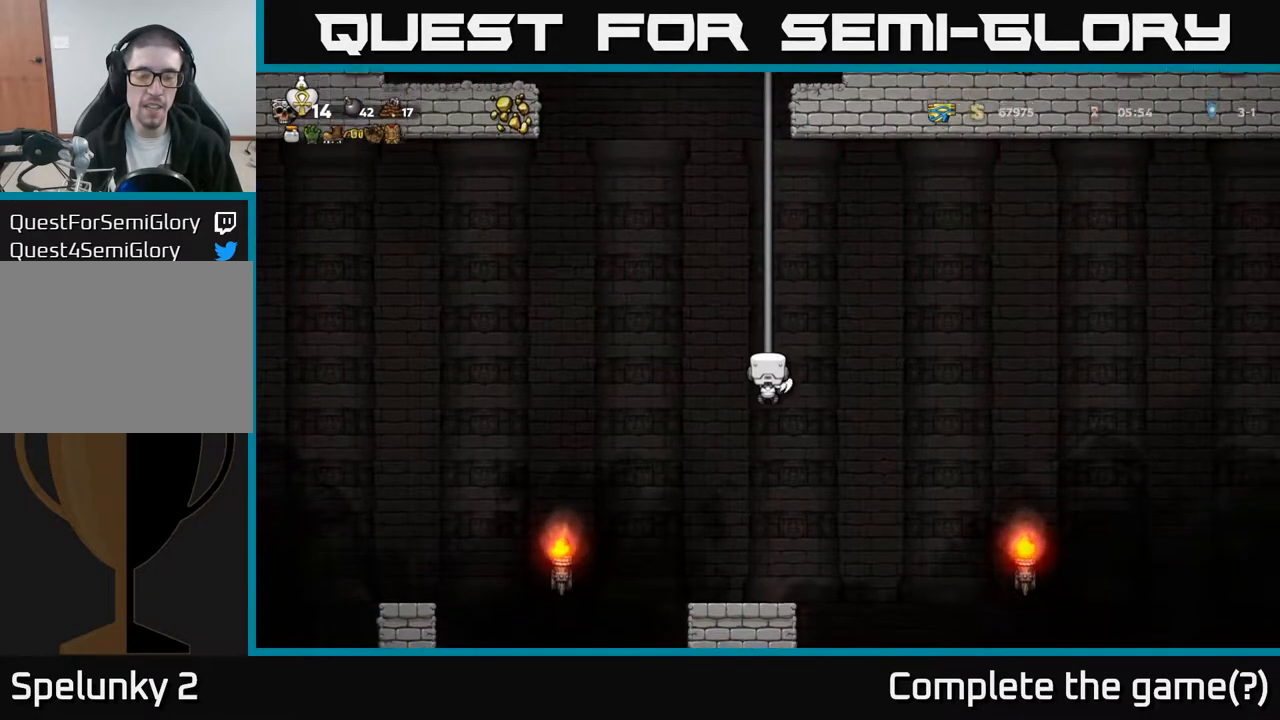
{"buttons": [], "left_stick": "center", "events": [[67, "DPAD_DOWN", "down"], [200, "A", "down"], [300, "A", "up"], [383, "DPAD_DOWN", "up"]]}